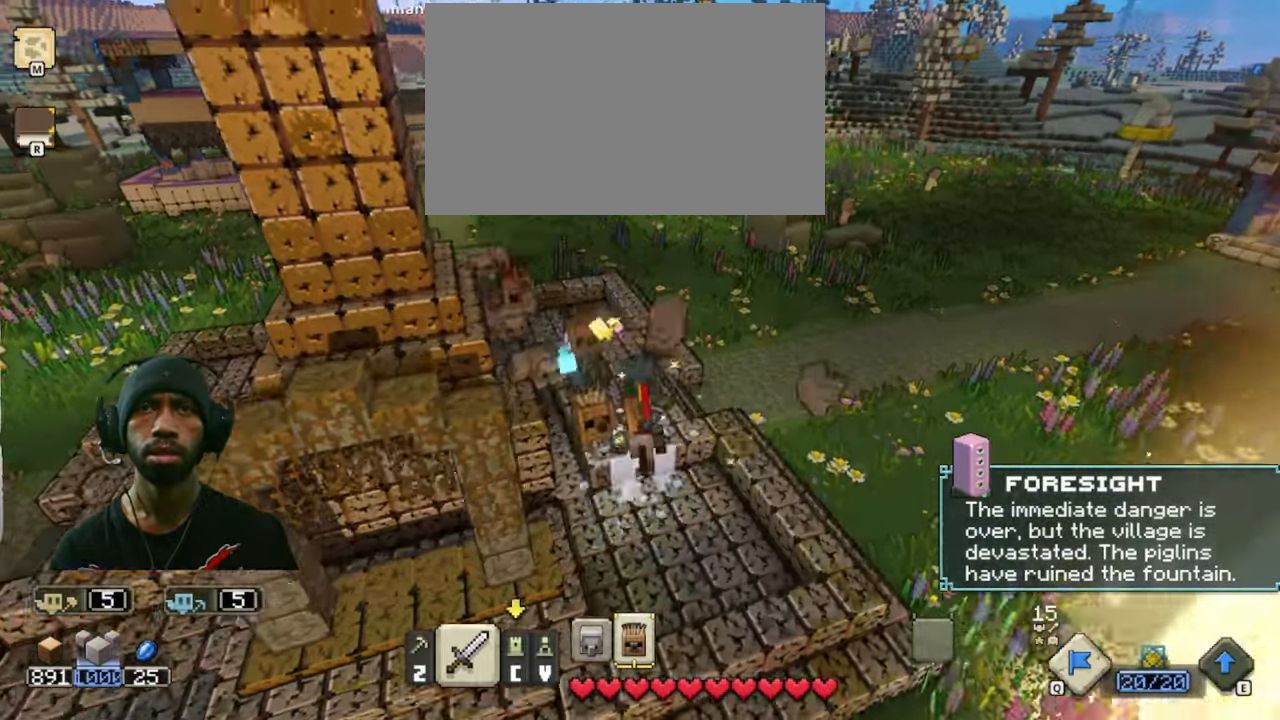
Gameplay with keyboard and mouse; each line is a JSON object with the keys and mouse buttons held at the frame after it. "events" lists presses ("down") and releases ("up") of "1", "2", "3", "4", "5", "a", "alt", "b", "c", "ctrl", "d", "e", "f", "g", "q", "r", "s", "shift", "space", "t", "tab", "v", "w", "x", "z", "mouse_left", "mouse_wheel", "mouse_right", "mouse_mb4" and "mouse_mb5" between this image and that frame as [ms after this image, input, new state], when the widget could be followed in between. "mouse_left", "mouse_wheel", "mouse_right", "mouse_mb4", "mouse_mb5" = the "left", "wheel", "right", "mb4", "mb5" buttons of the "mouse" list. No other keys are recorded. "wheel" means that the mouse wheel is clicked or scrolled. Mouse movement is not recorded.
{"keys": ["w"], "mouse": [], "events": []}
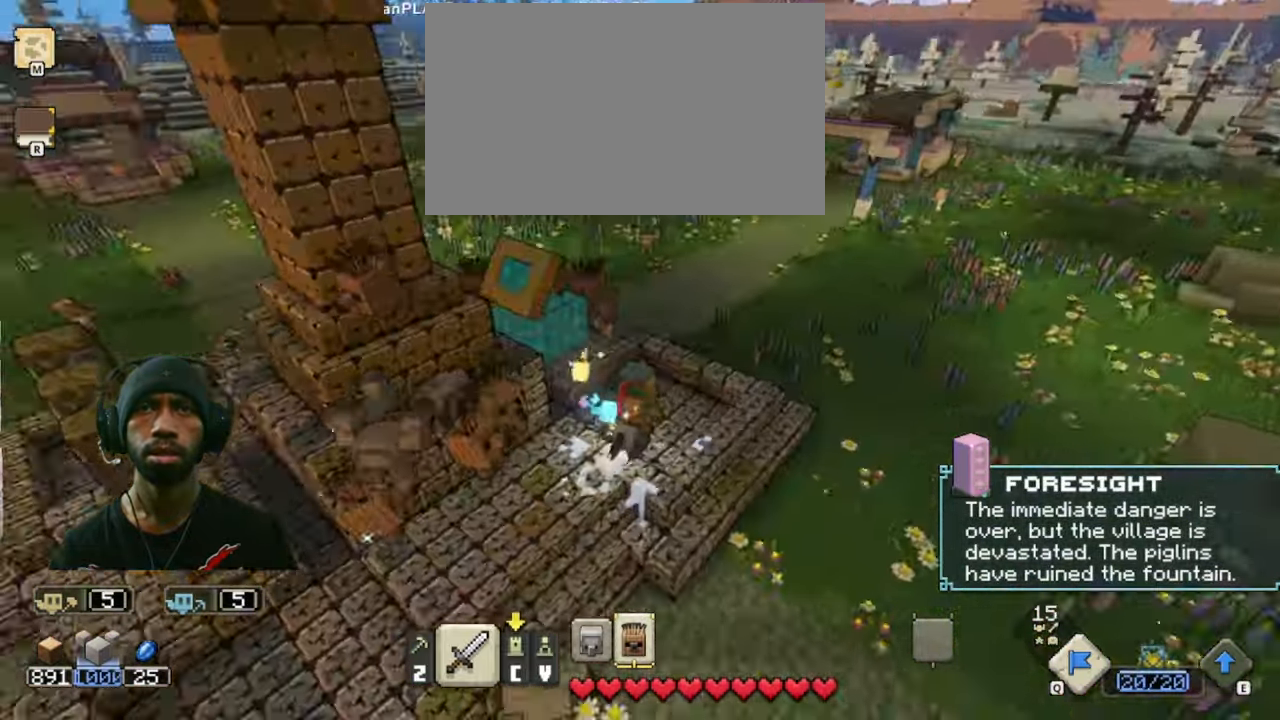
{"keys": [], "mouse": [], "events": [[16, "w", "up"]]}
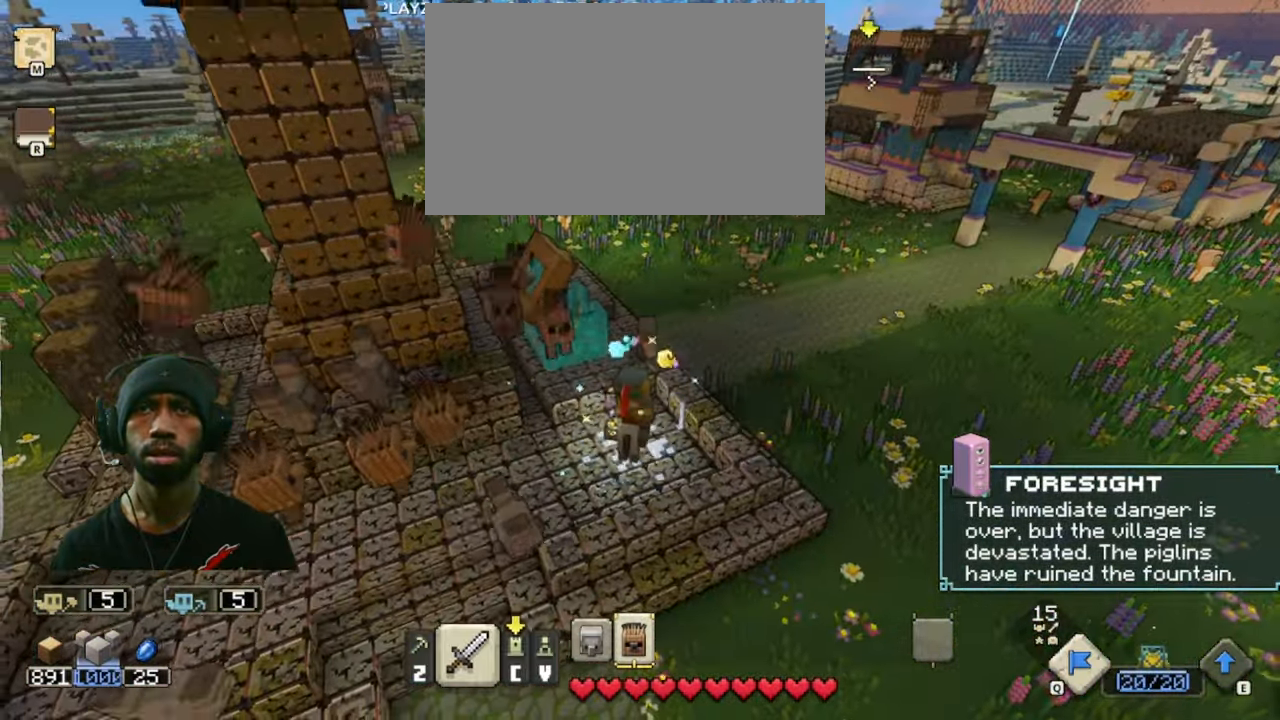
{"keys": [], "mouse": [], "events": []}
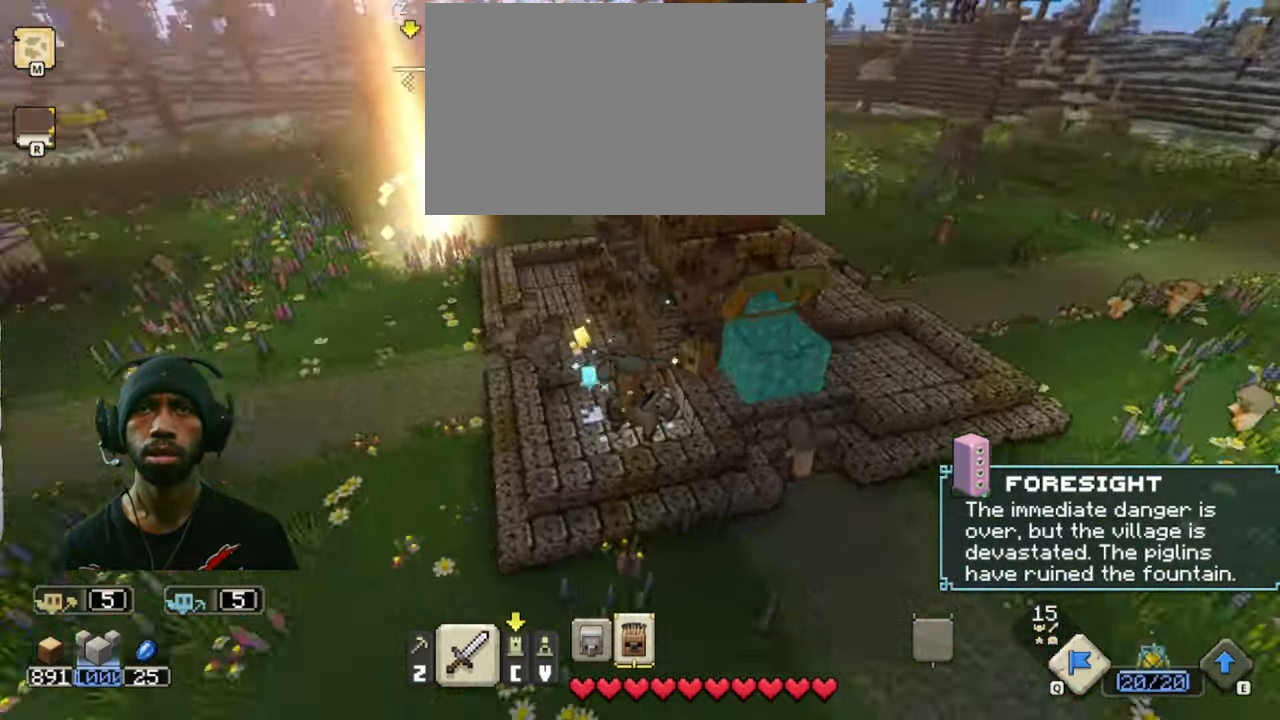
{"keys": [], "mouse": [], "events": []}